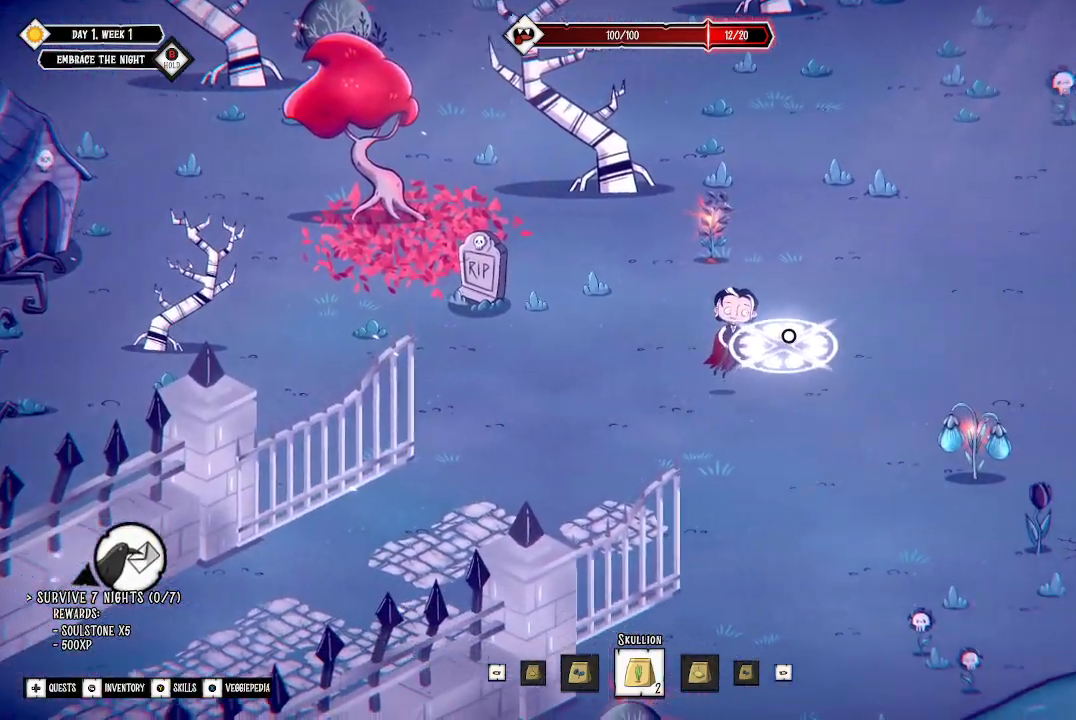
Gameplay with a controller (Xbox layout); each line is a JSON object with the inputs held at the frame after it. "events" lists button and stick changes between this image and that frame as [ms after this image, input, new state], when the widget could be followed in between.
{"buttons": [], "left_stick": "up-right", "right_stick": "center", "events": [[33, "L3", "down"], [200, "L3", "up"], [267, "left_stick", "up-right"]]}
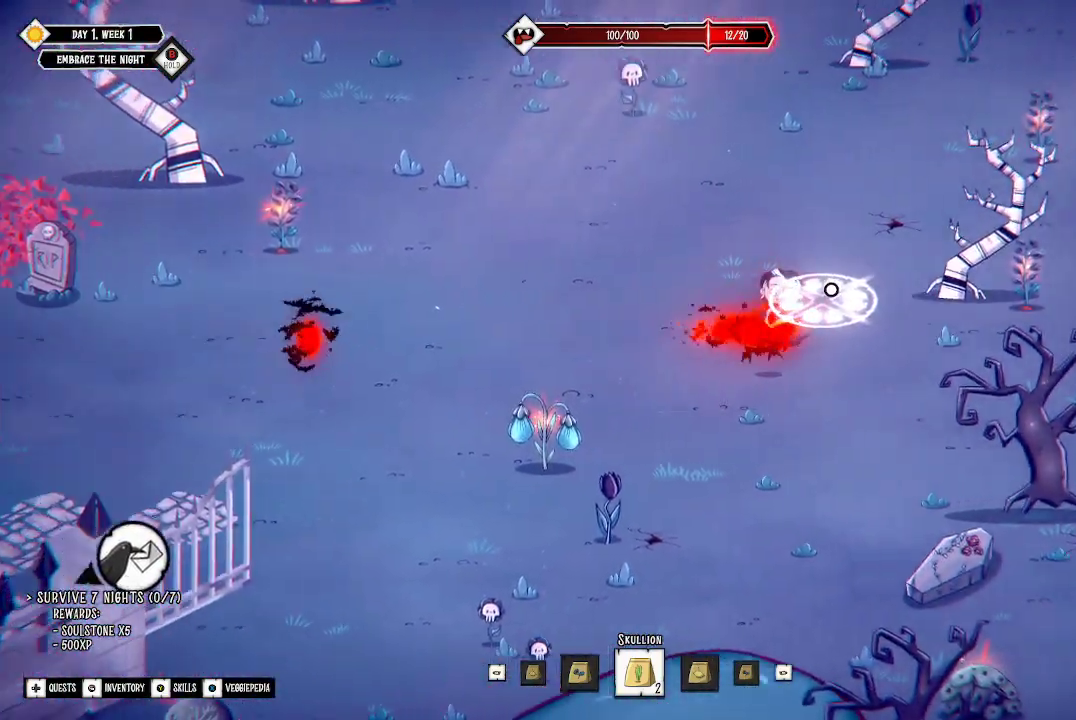
{"buttons": [], "left_stick": "center", "right_stick": "center", "events": [[133, "left_stick", "right"], [233, "left_stick", "center"]]}
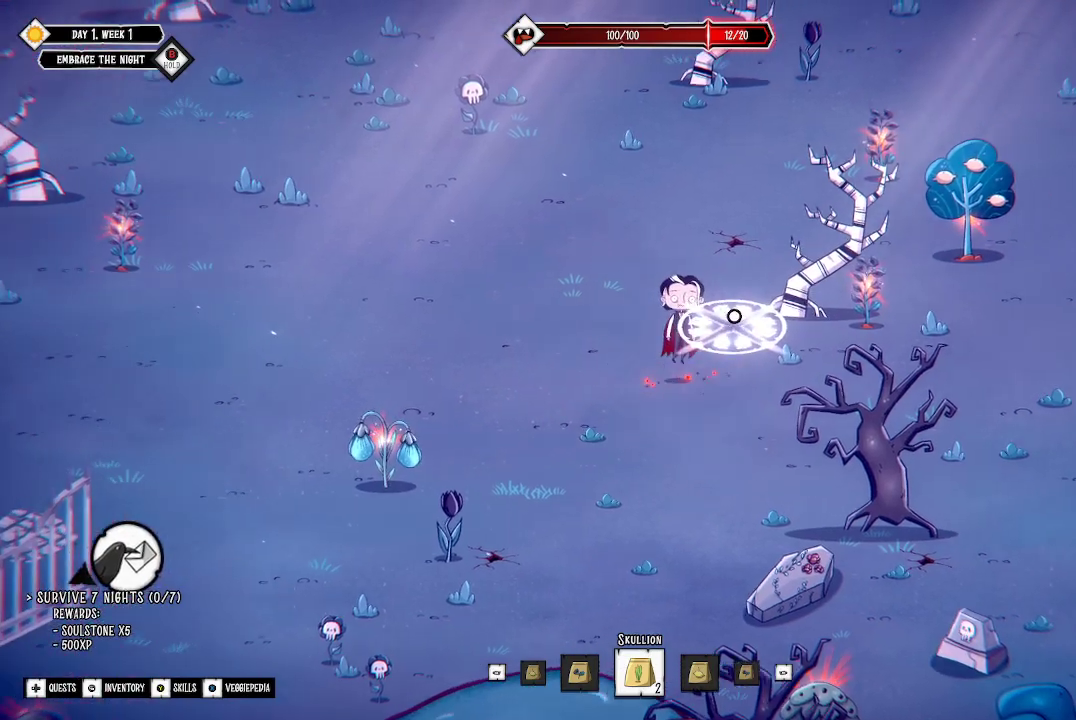
{"buttons": [], "left_stick": "up-right", "right_stick": "center", "events": [[100, "left_stick", "up"], [267, "left_stick", "up-right"]]}
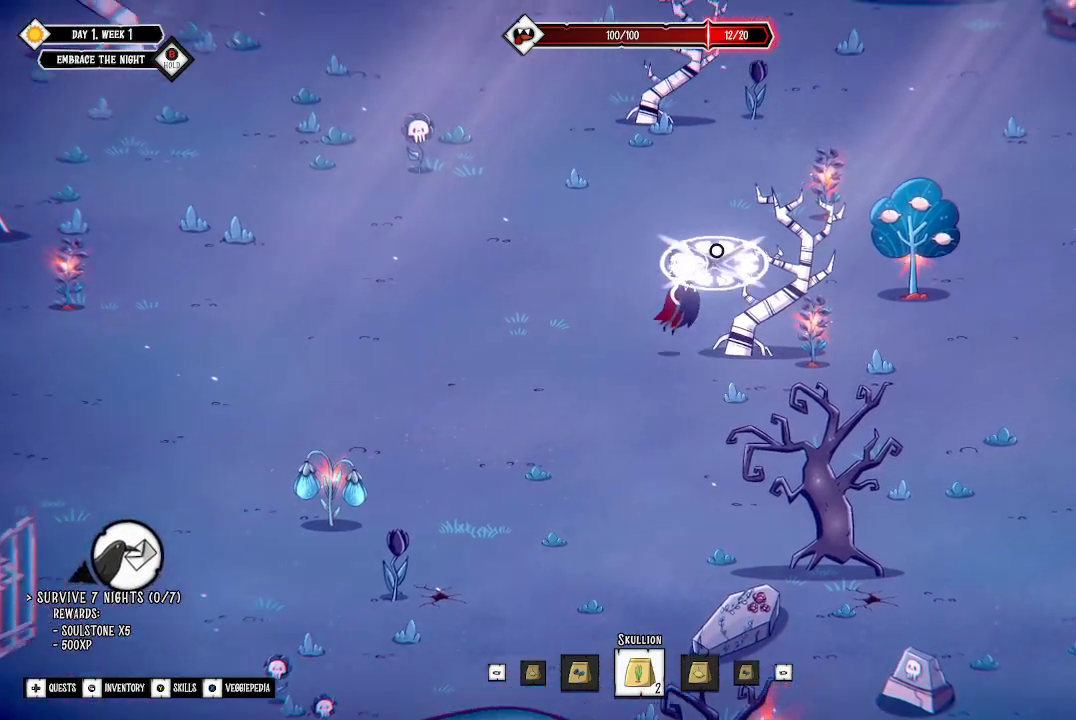
{"buttons": [], "left_stick": "up-right", "right_stick": "center", "events": []}
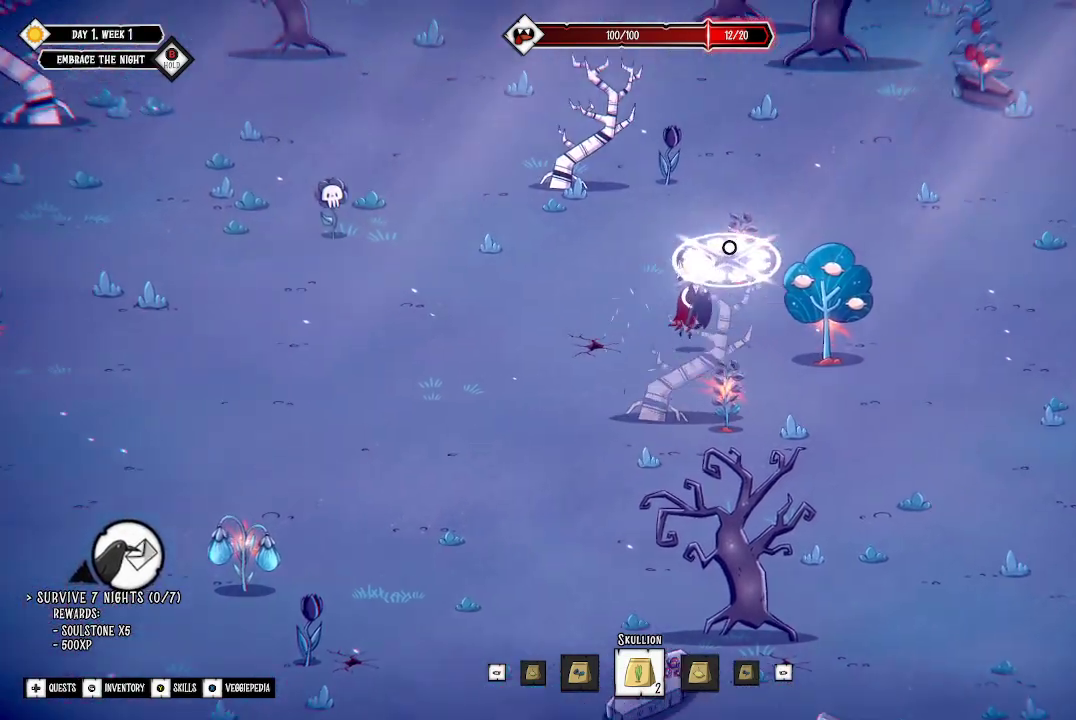
{"buttons": [], "left_stick": "up-right", "right_stick": "center", "events": []}
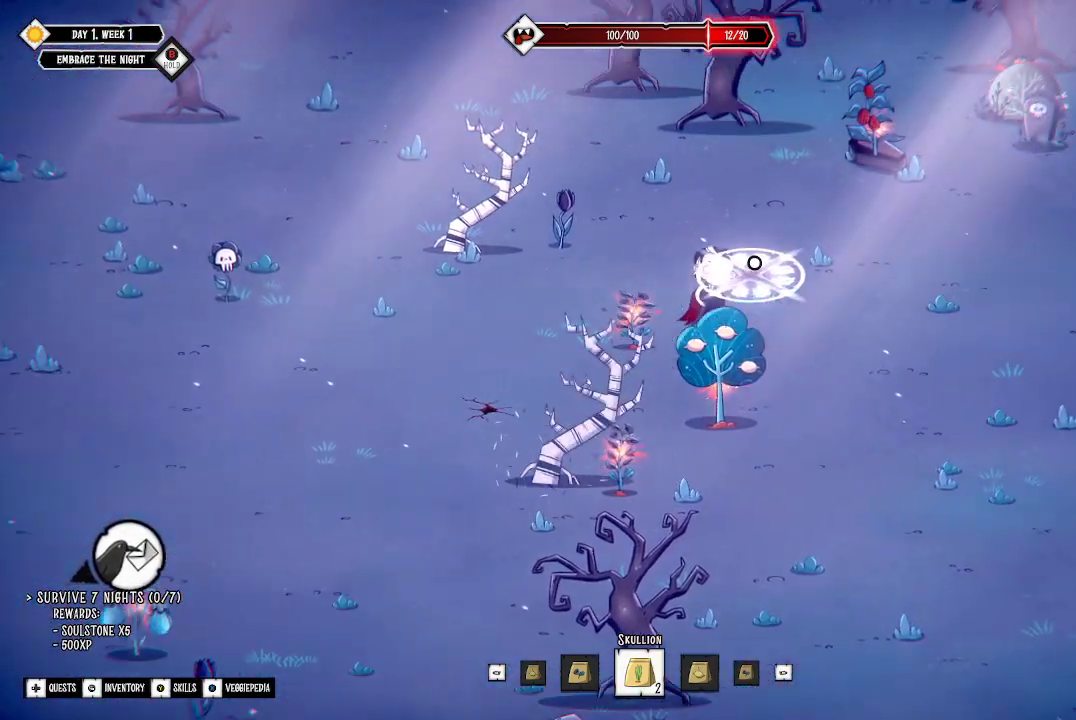
{"buttons": [], "left_stick": "up-right", "right_stick": "center", "events": []}
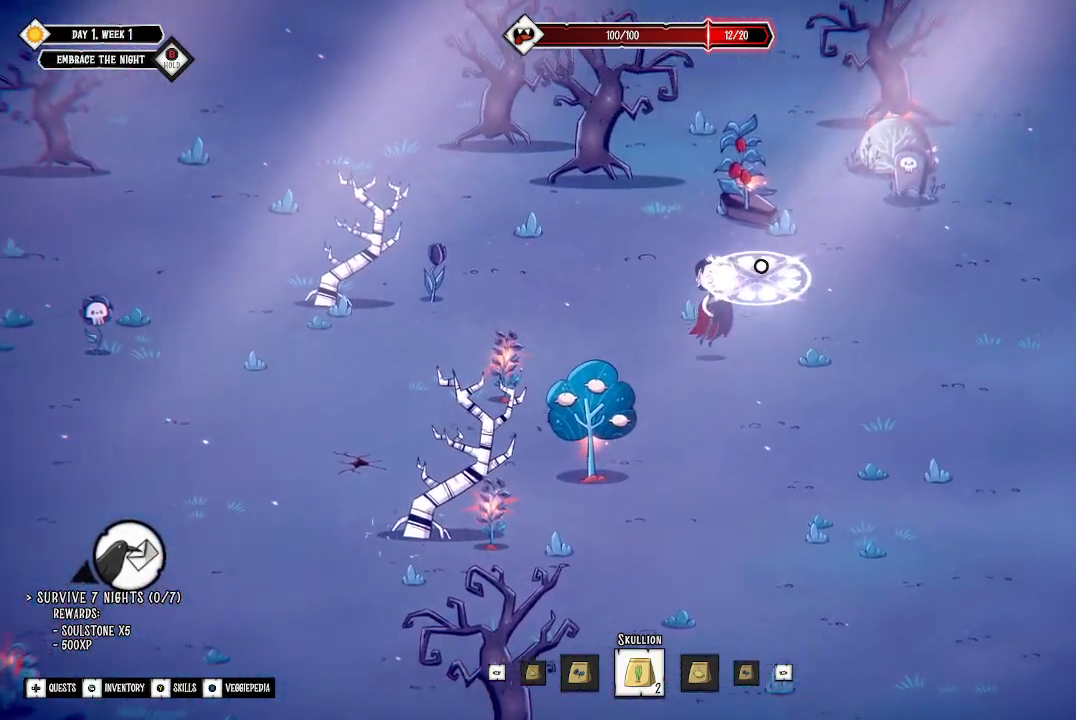
{"buttons": [], "left_stick": "down-right", "right_stick": "center", "events": [[233, "left_stick", "down-right"]]}
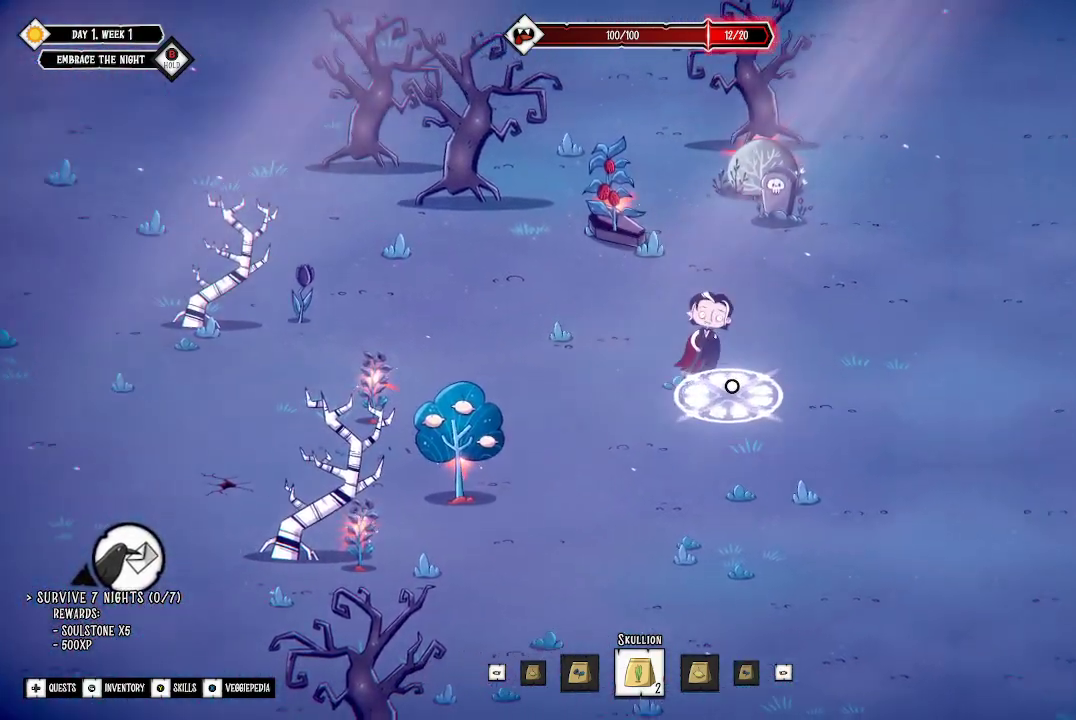
{"buttons": [], "left_stick": "down", "right_stick": "center", "events": [[67, "left_stick", "down"], [300, "L3", "down"], [433, "L3", "up"]]}
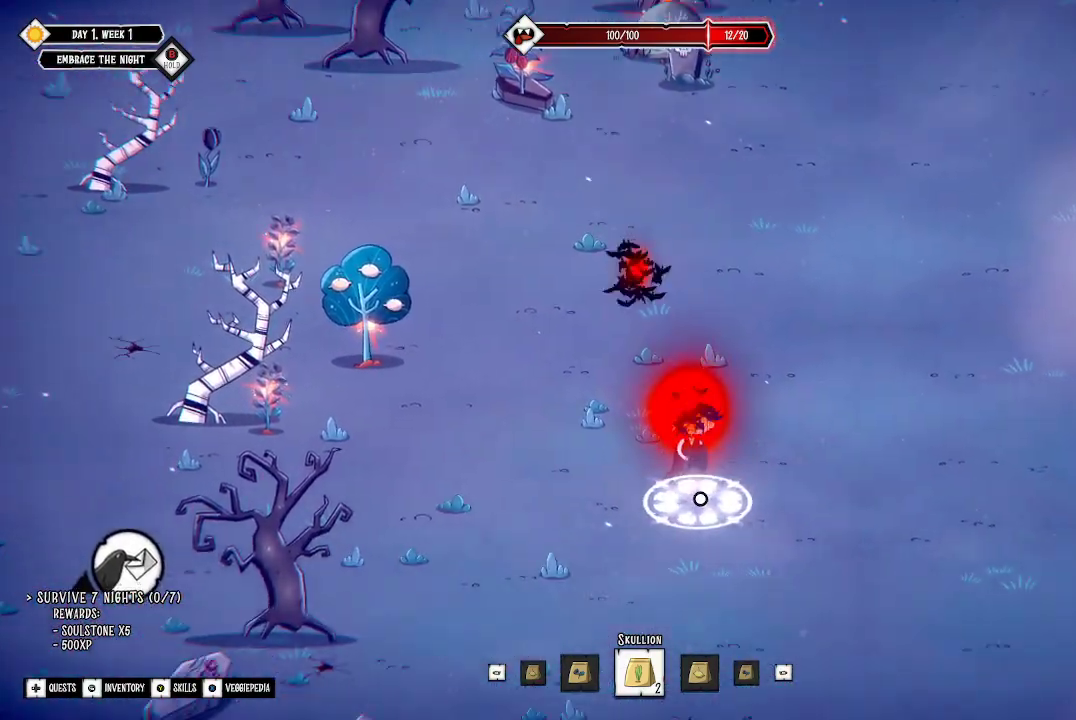
{"buttons": [], "left_stick": "down", "right_stick": "center", "events": []}
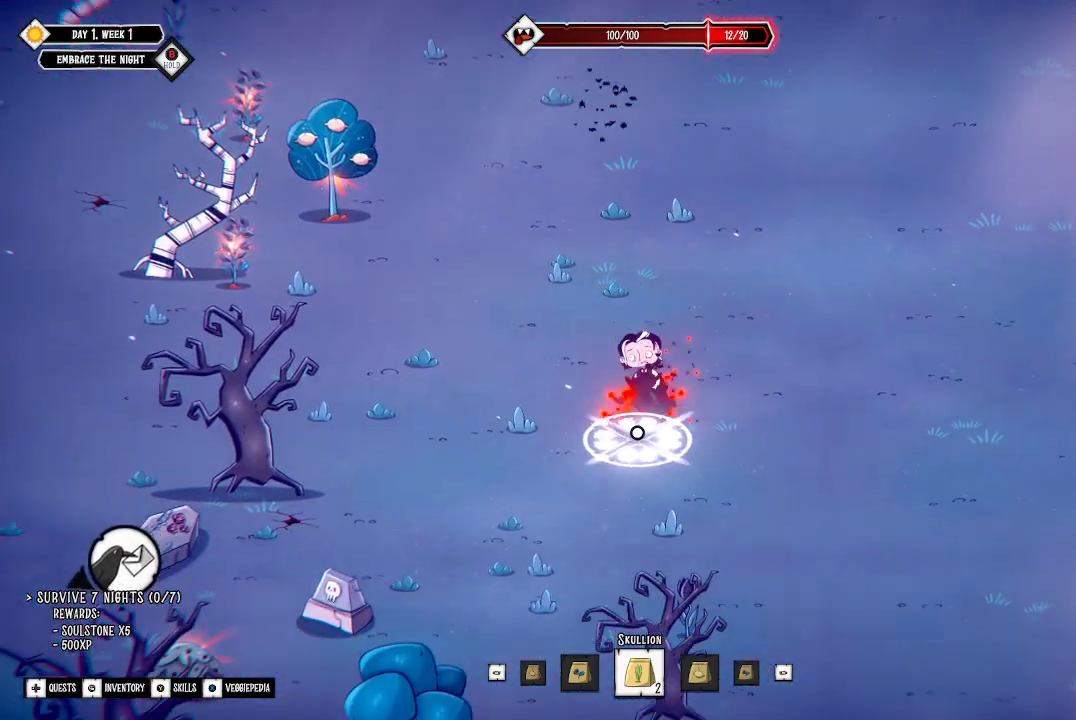
{"buttons": [], "left_stick": "down-left", "right_stick": "center", "events": [[367, "left_stick", "down-left"]]}
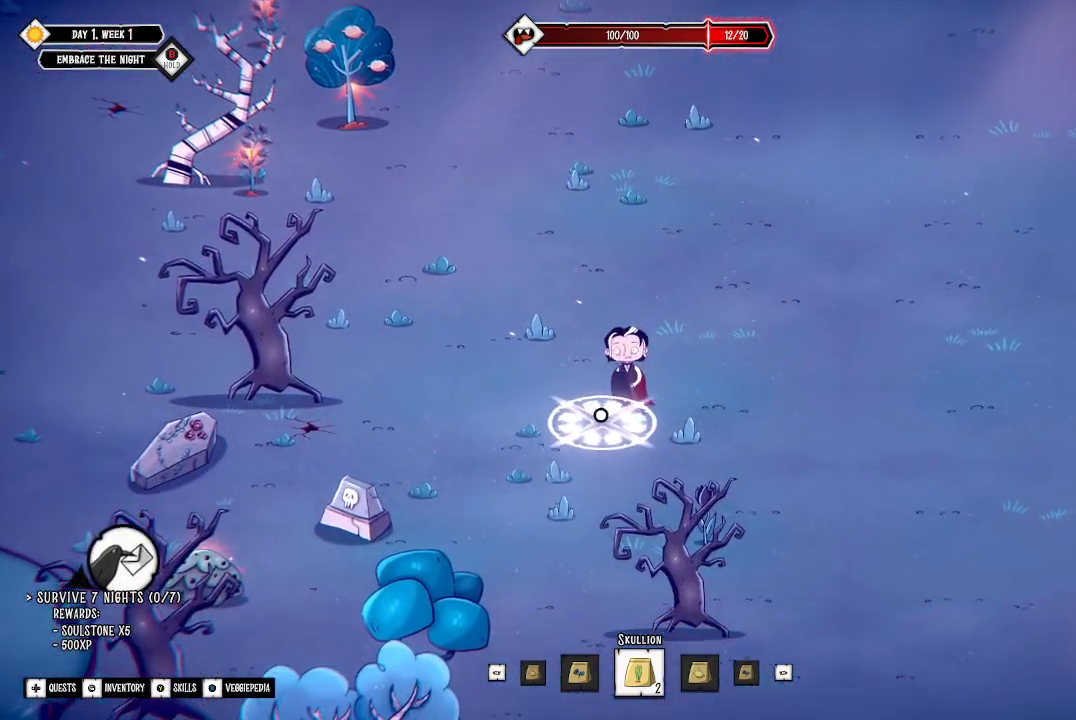
{"buttons": [], "left_stick": "down-left", "right_stick": "center", "events": []}
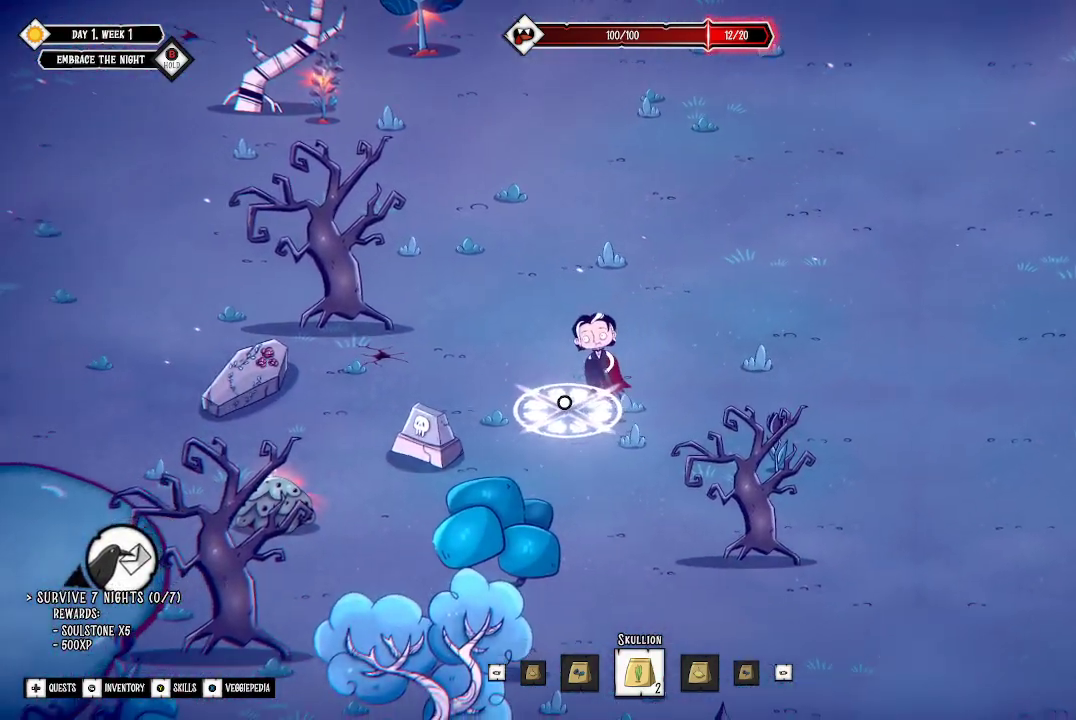
{"buttons": [], "left_stick": "down-left", "right_stick": "center", "events": []}
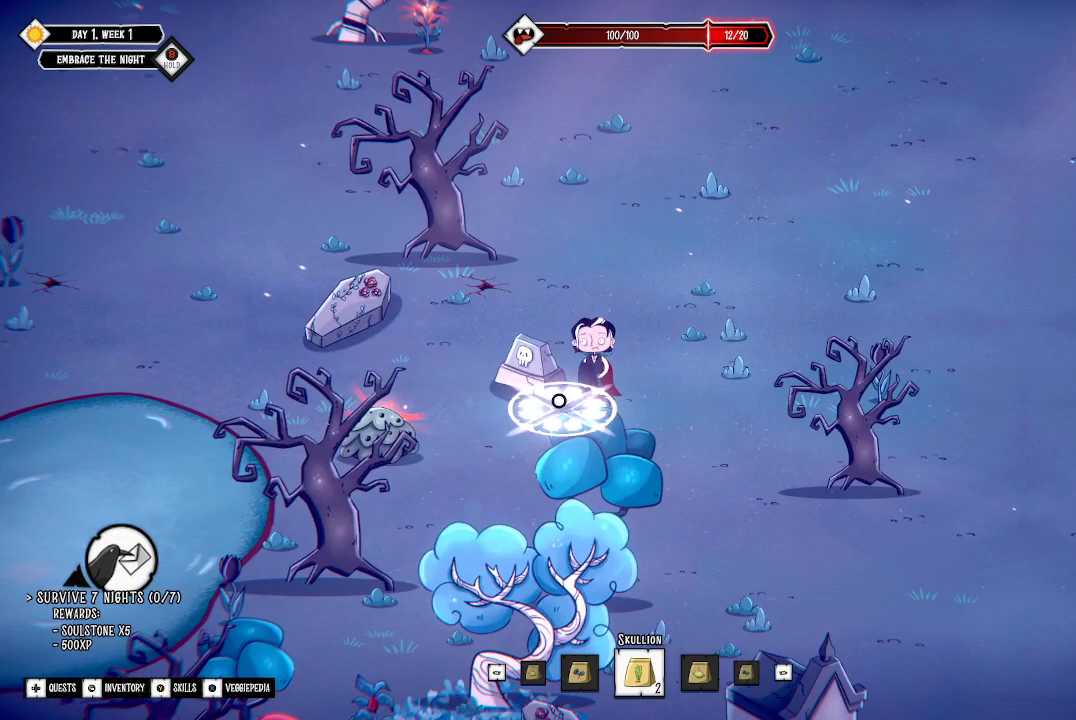
{"buttons": [], "left_stick": "left", "right_stick": "center", "events": [[467, "left_stick", "left"]]}
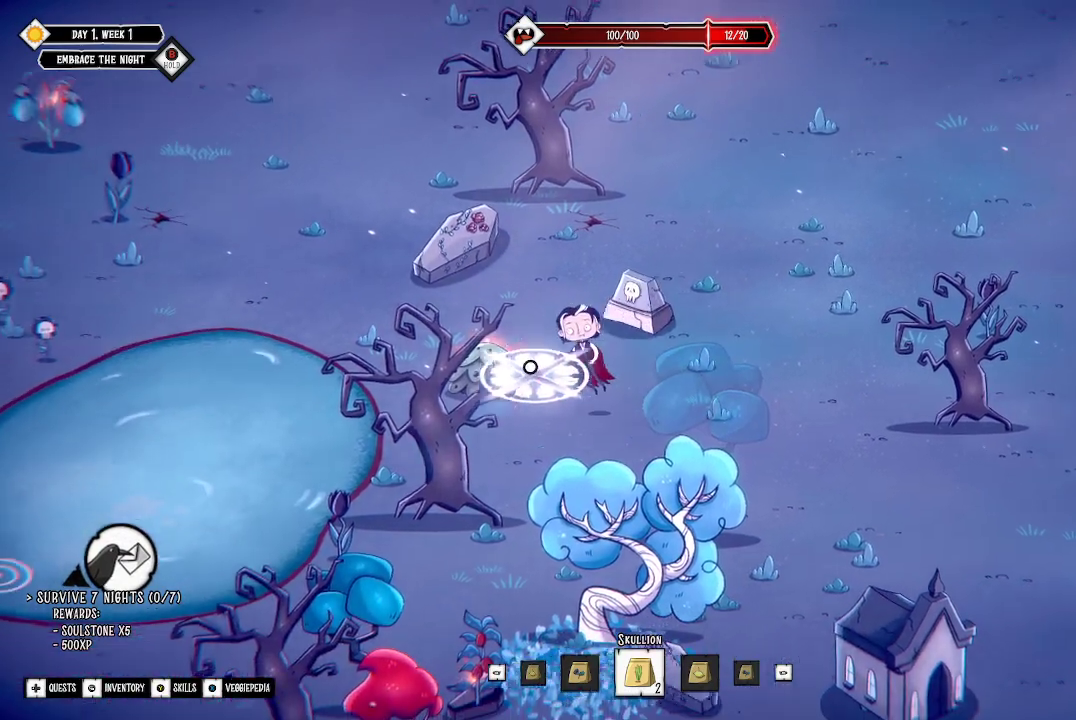
{"buttons": ["A"], "left_stick": "center", "right_stick": "center", "events": [[367, "A", "down"], [367, "left_stick", "center"]]}
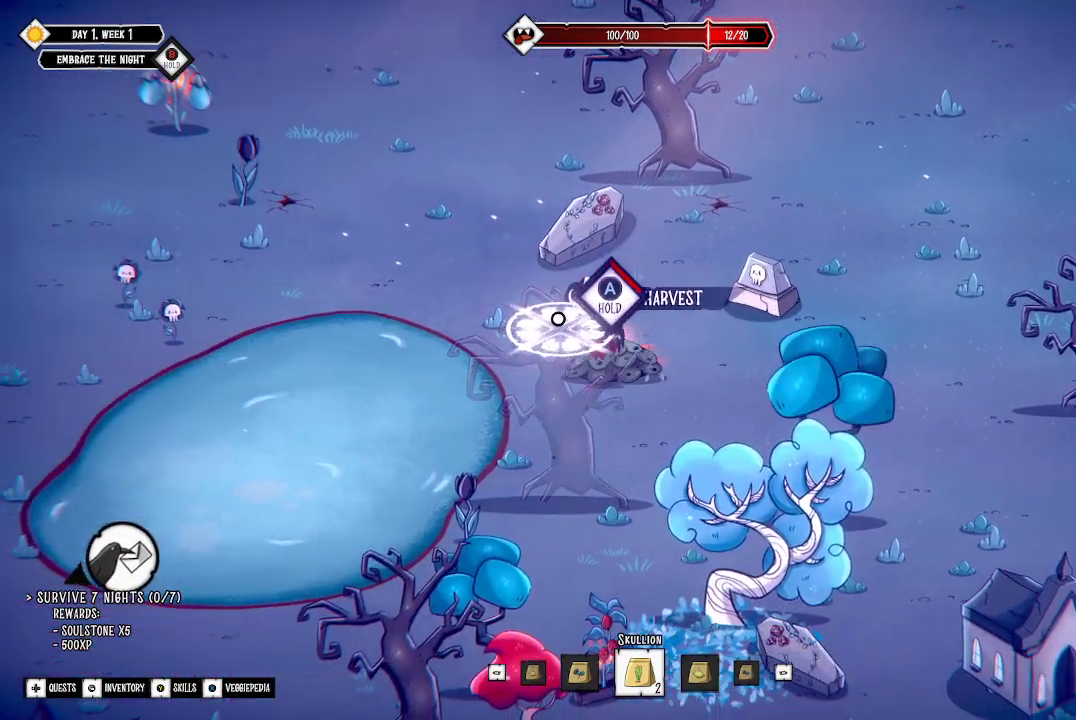
{"buttons": ["A"], "left_stick": "center", "right_stick": "center", "events": []}
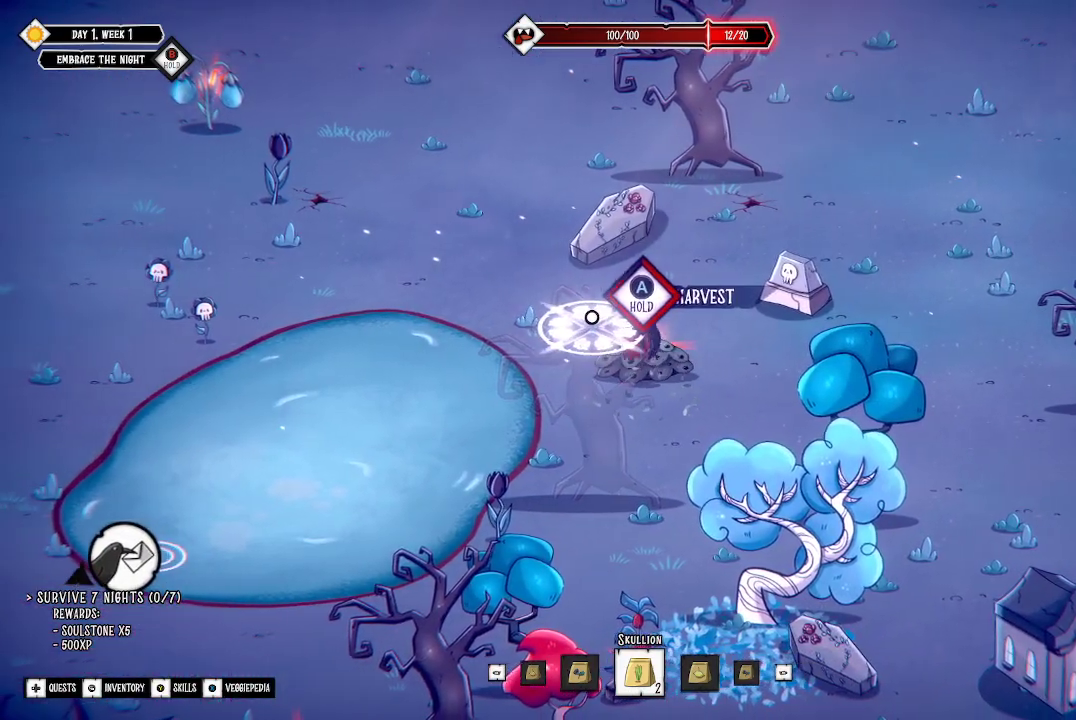
{"buttons": ["A"], "left_stick": "center", "right_stick": "center", "events": []}
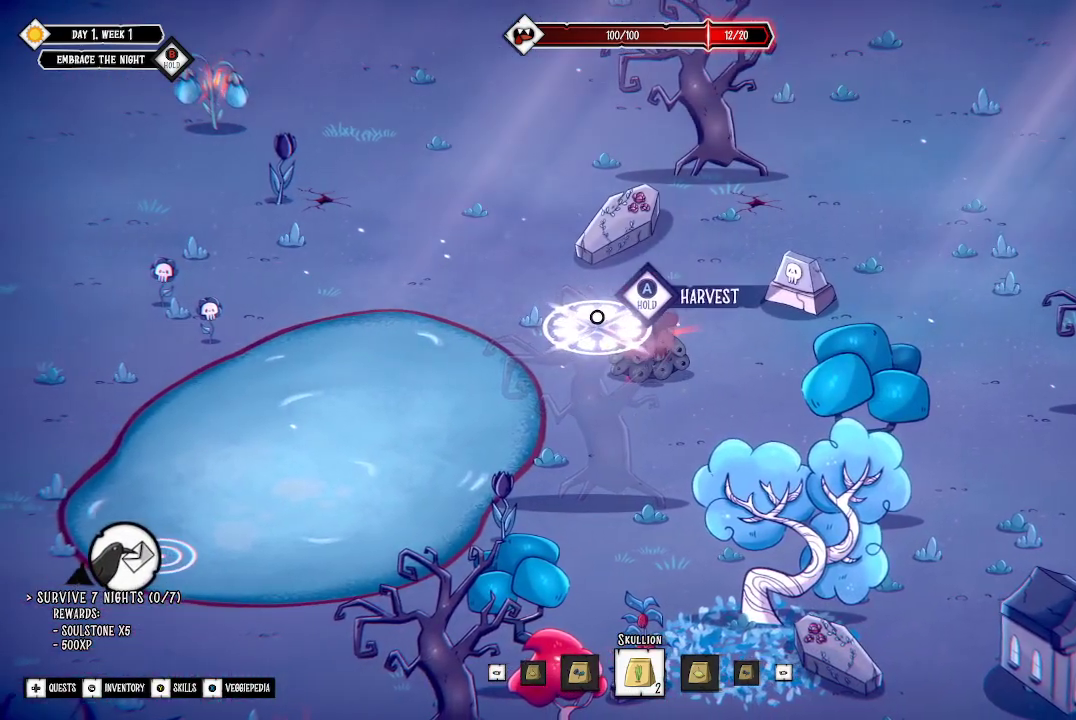
{"buttons": ["A"], "left_stick": "center", "right_stick": "center", "events": [[67, "A", "up"], [200, "A", "down"]]}
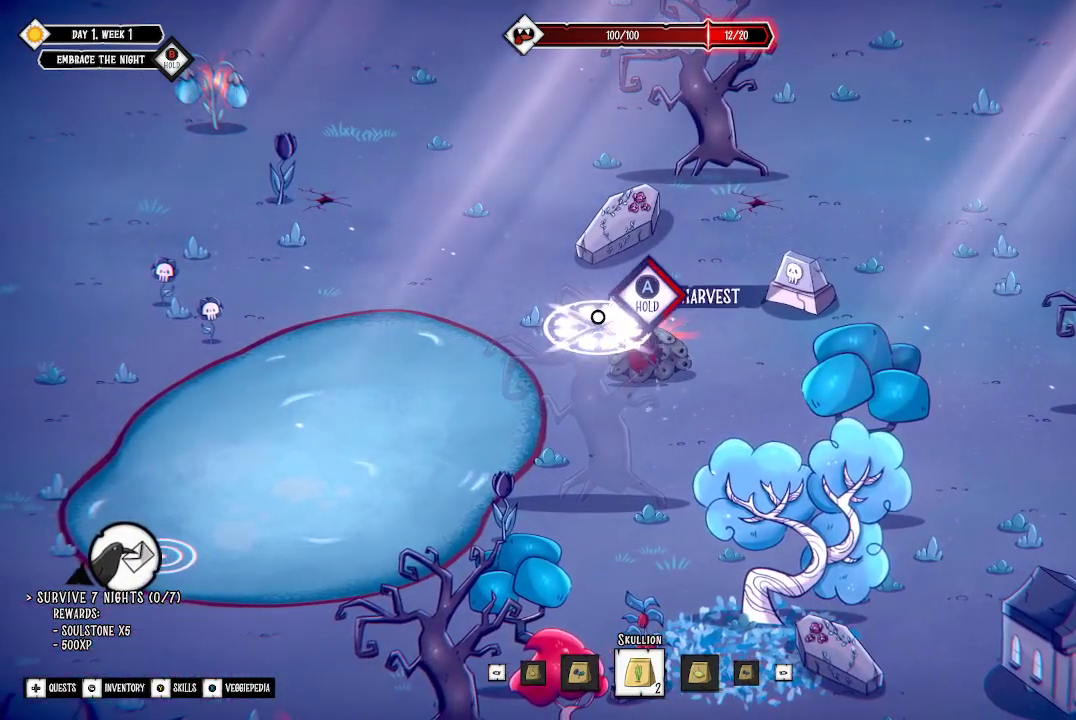
{"buttons": ["A"], "left_stick": "center", "right_stick": "center", "events": []}
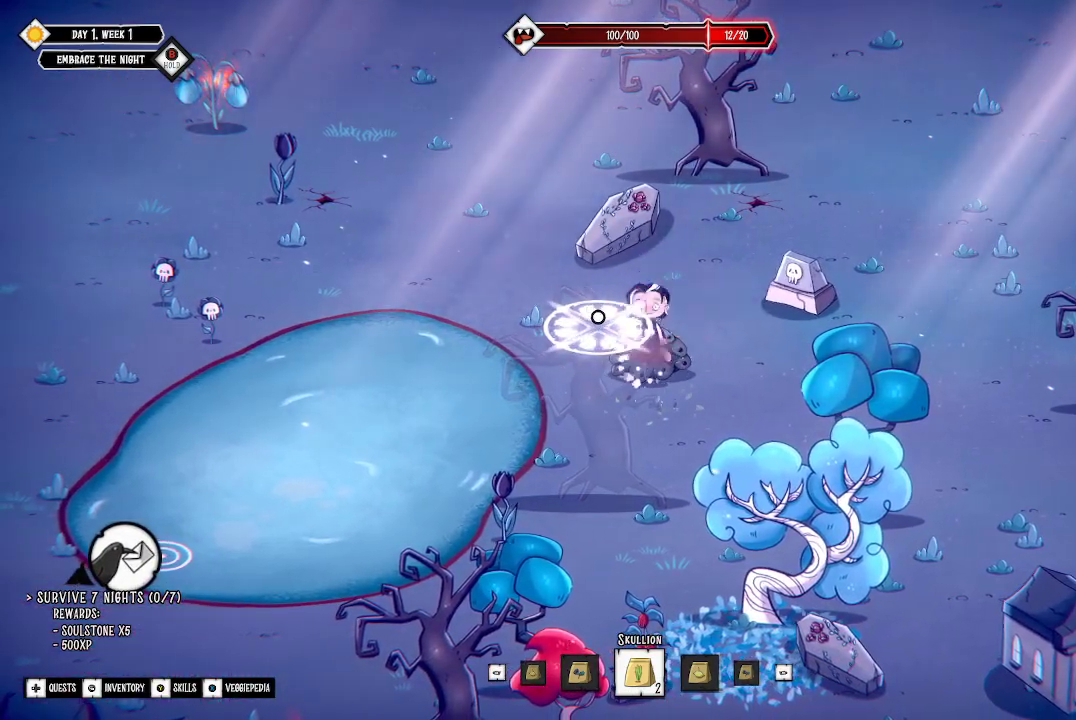
{"buttons": [], "left_stick": "center", "right_stick": "center", "events": [[400, "A", "up"]]}
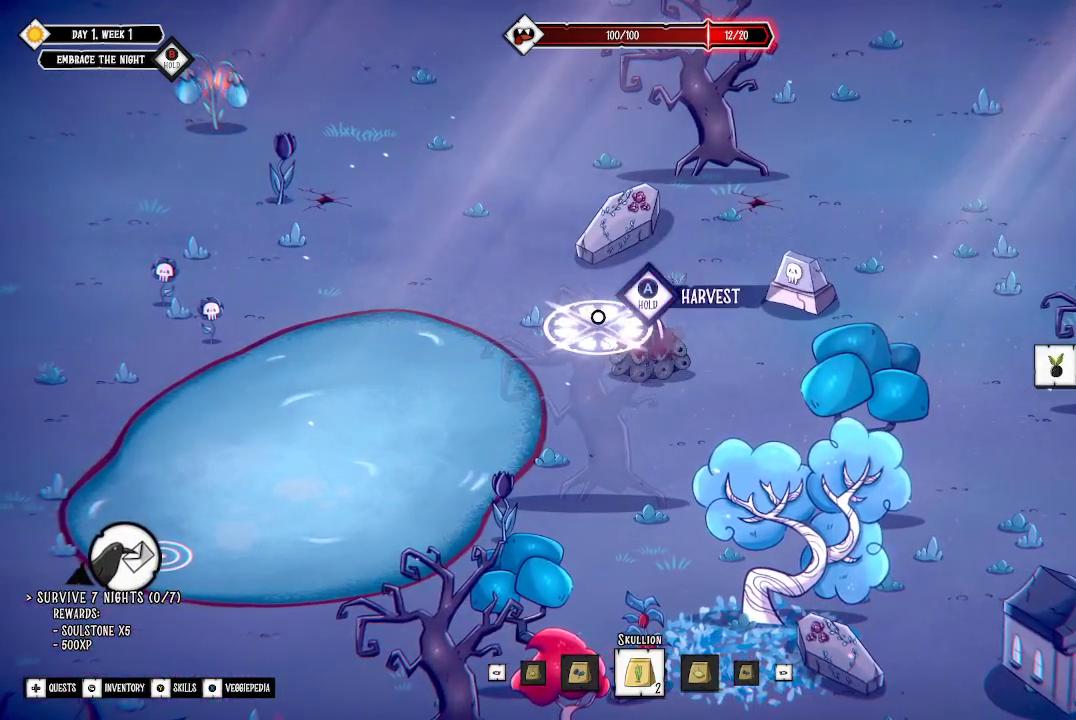
{"buttons": [], "left_stick": "right", "right_stick": "center", "events": [[33, "left_stick", "left"], [300, "left_stick", "right"]]}
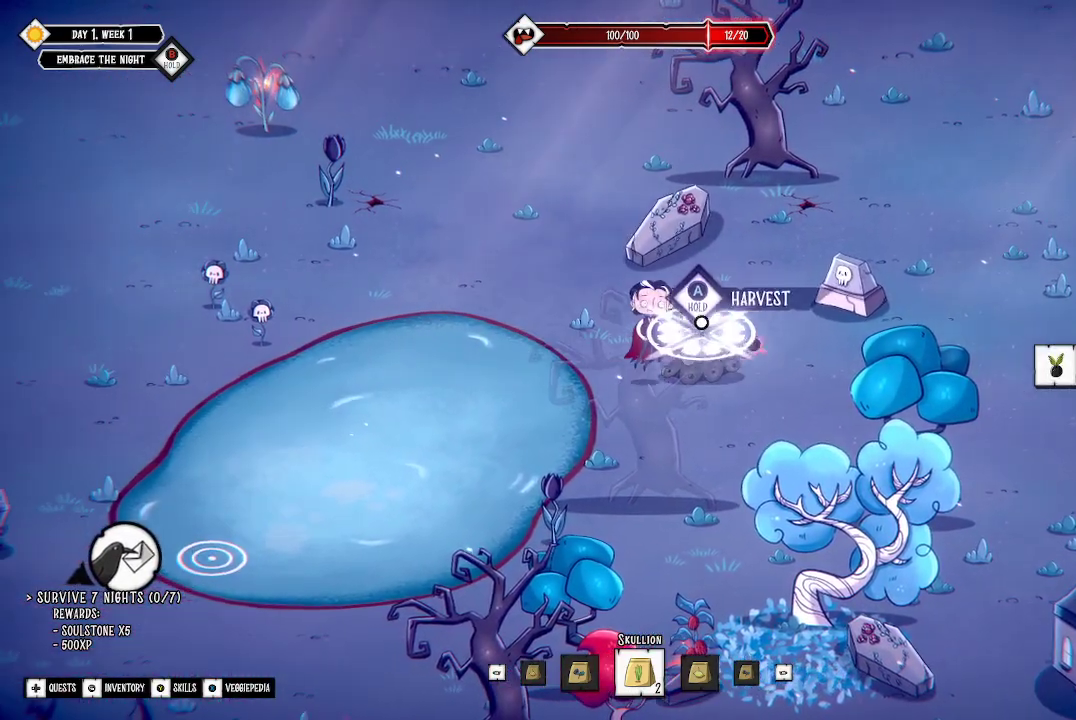
{"buttons": [], "left_stick": "down-right", "right_stick": "center", "events": [[267, "left_stick", "down-right"]]}
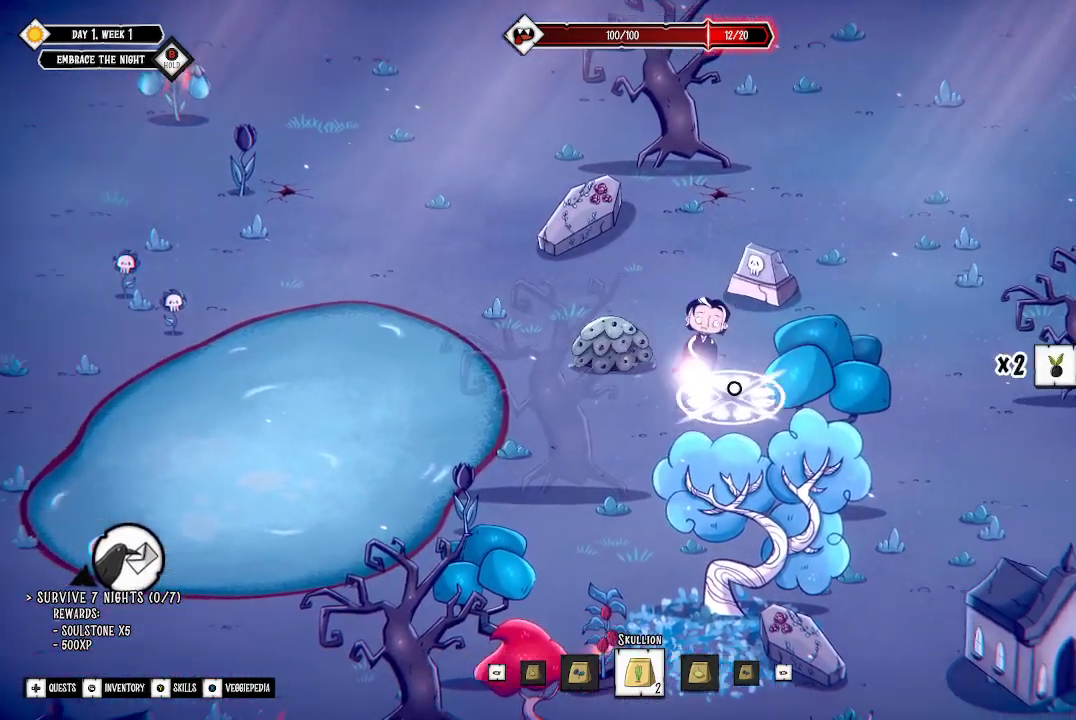
{"buttons": [], "left_stick": "down-right", "right_stick": "center", "events": []}
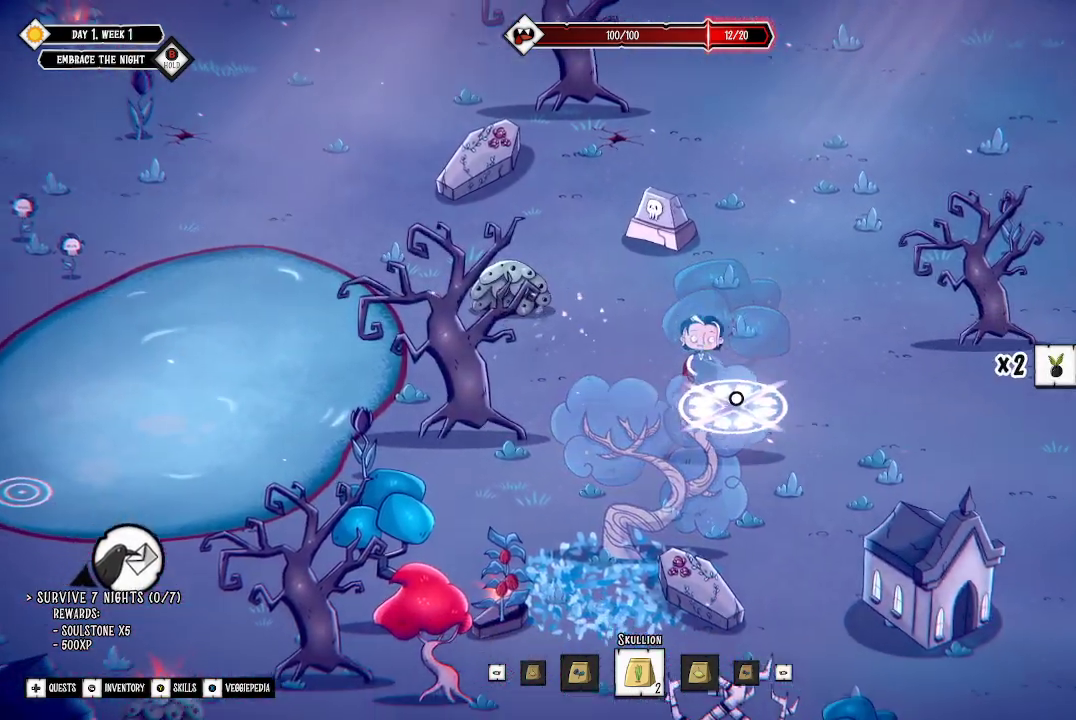
{"buttons": [], "left_stick": "down", "right_stick": "center", "events": [[433, "left_stick", "down"]]}
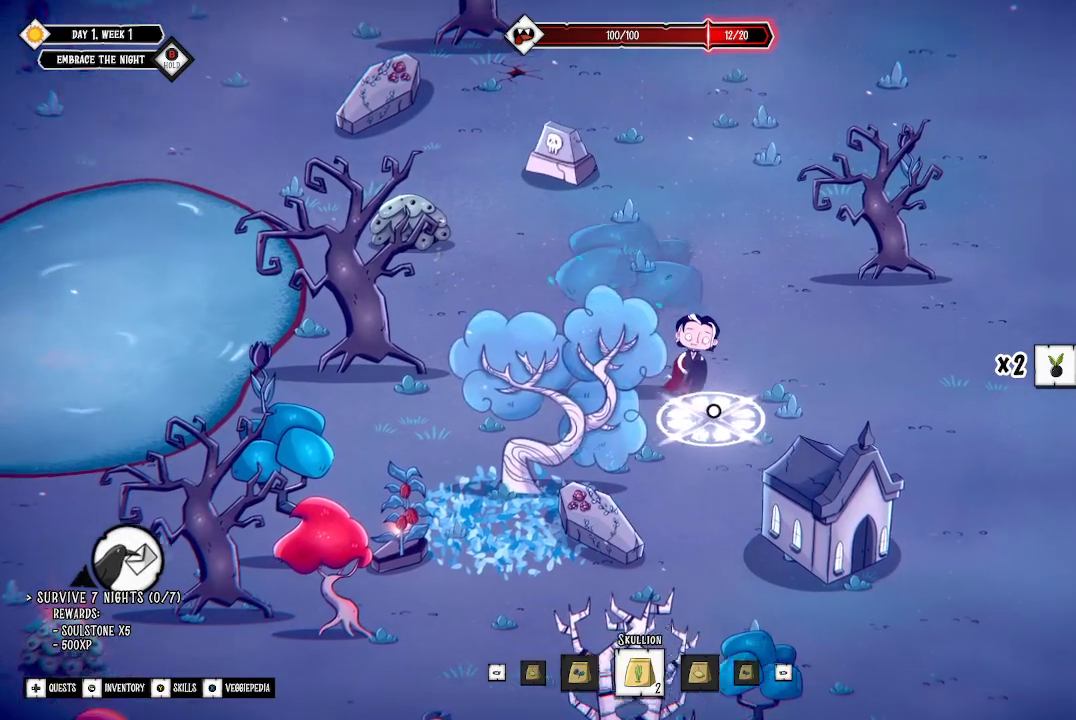
{"buttons": [], "left_stick": "down", "right_stick": "center", "events": [[100, "L3", "down"], [233, "L3", "up"]]}
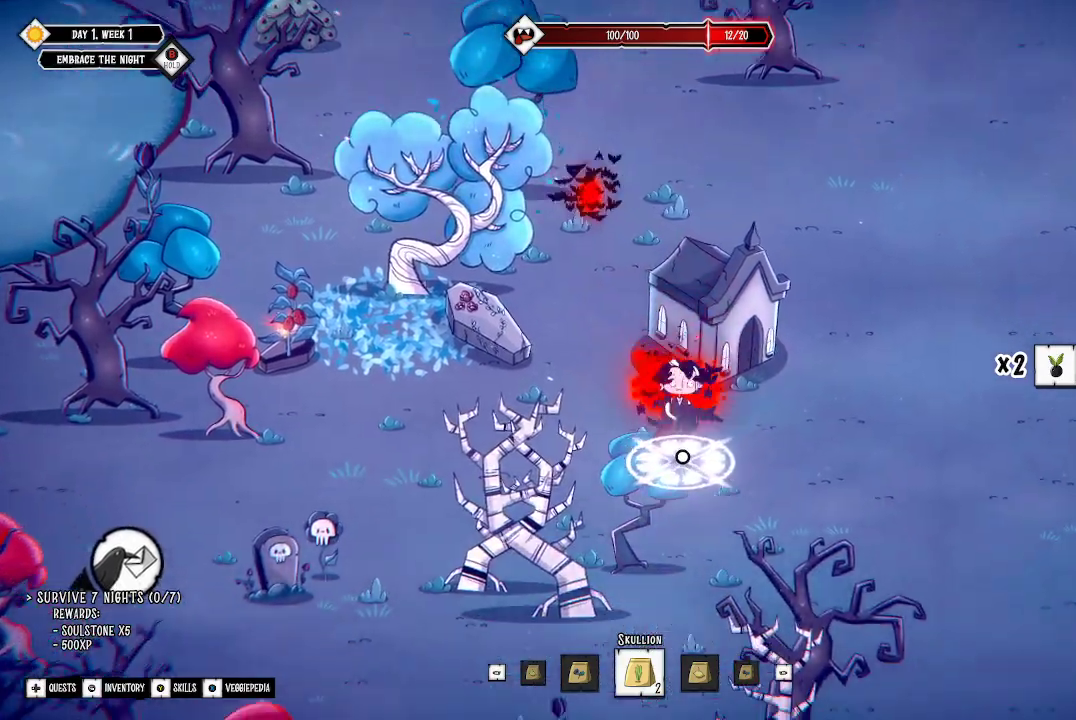
{"buttons": [], "left_stick": "down", "right_stick": "center", "events": []}
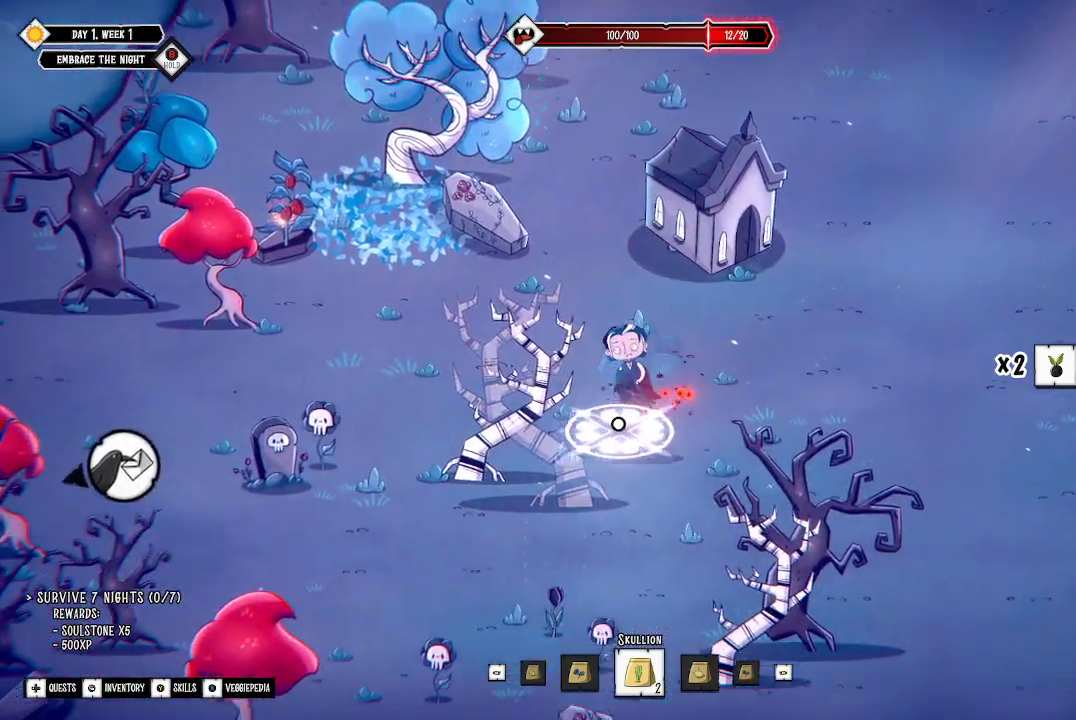
{"buttons": [], "left_stick": "down-left", "right_stick": "center", "events": [[500, "left_stick", "down-left"]]}
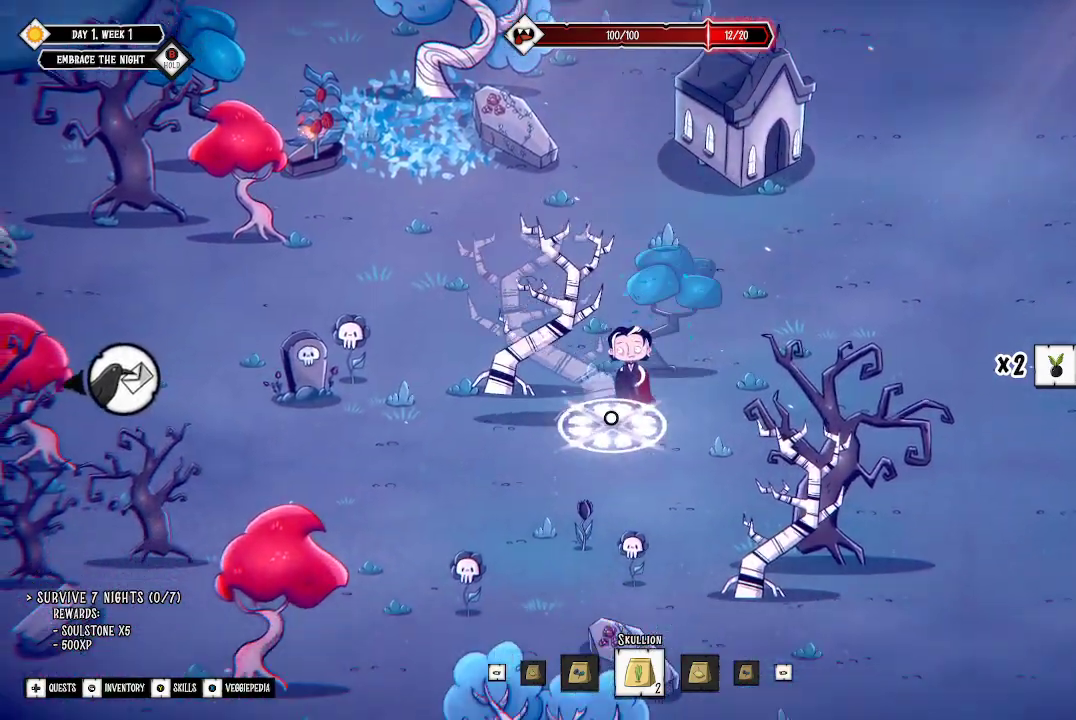
{"buttons": [], "left_stick": "down-left", "right_stick": "center", "events": []}
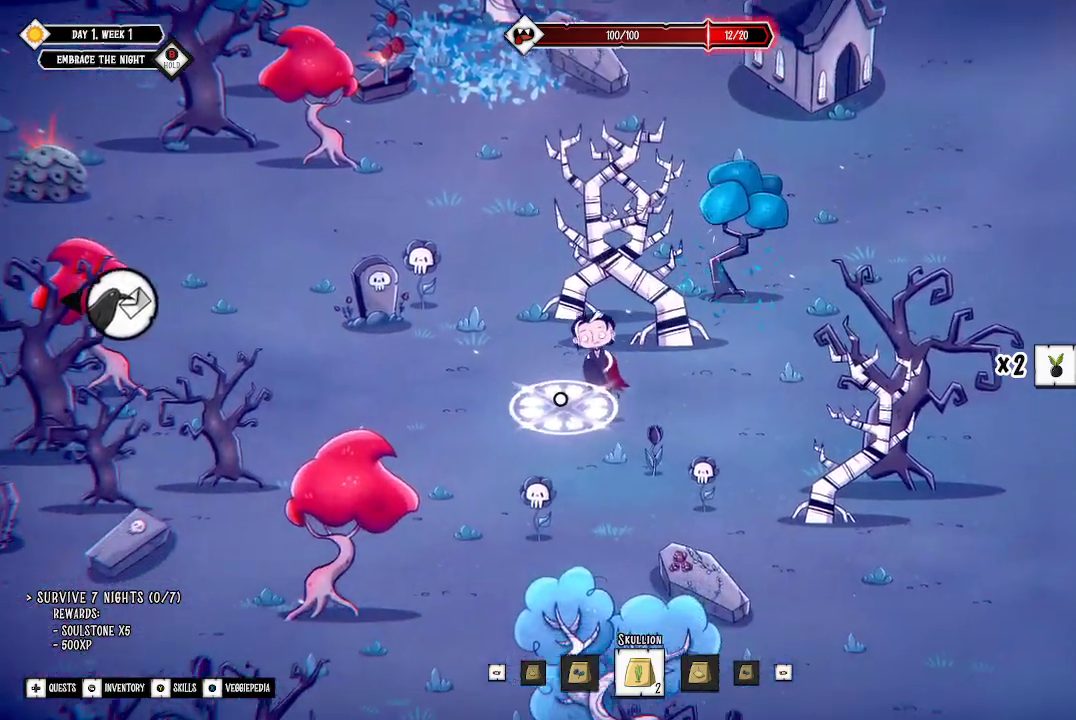
{"buttons": [], "left_stick": "center", "right_stick": "center", "events": [[133, "left_stick", "left"], [333, "left_stick", "center"]]}
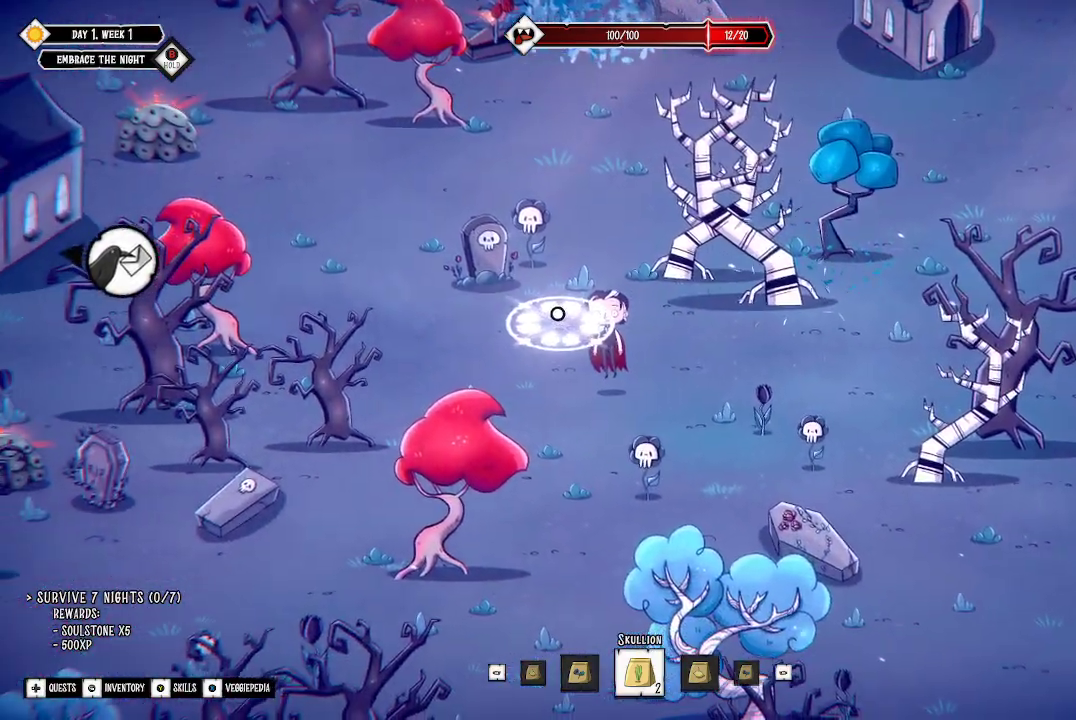
{"buttons": [], "left_stick": "down-left", "right_stick": "center", "events": [[167, "left_stick", "left"], [433, "left_stick", "down-left"]]}
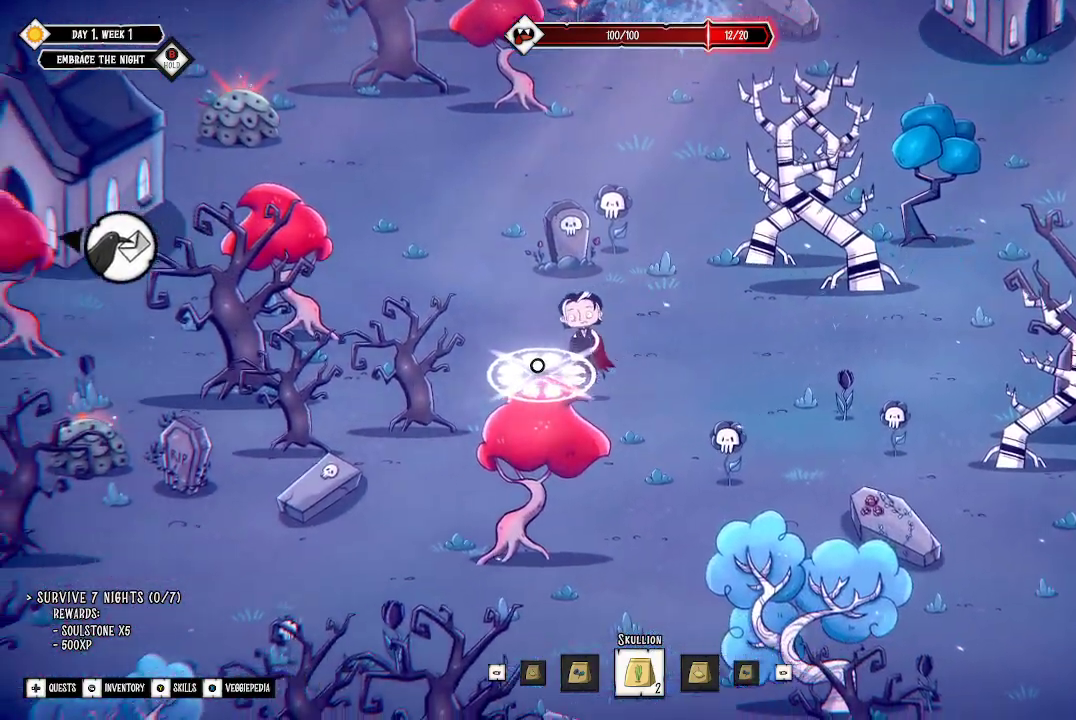
{"buttons": [], "left_stick": "down-left", "right_stick": "center", "events": []}